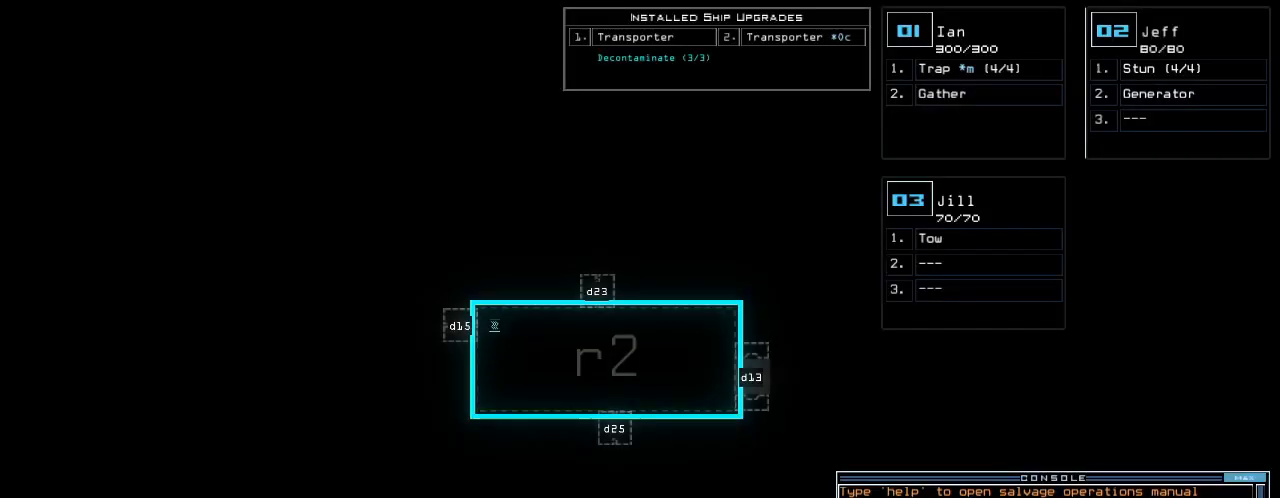
Gameplay with keyboard; each line is a JSON object with the keys held at the frame after it. "events" lists presses ("down") and releases ("up") of ".", "0", "1", "2", "3", "4", "5", "6", "7", "8", "9", "a", "b", "backspace", "c", "caps_lock", "comma", "ctrl_l", "ctrl_r", "d", "down", "e", "equals", "escape", "f", "f5", "g", "h", "i", "j", "k", "l", "left", "m", "minus", "n", "o", "p", "q", "quote", "r", "return", "right", "s", "semicolon", "shift_l", "shift_r", "space", "t", "tab", "tilde", "u", "up", "v", "w", "x", "y" and "z" between this image and that frame as [ms after this image, input, new state], when the widget could be followed in between. No other keys are recorded. Mouse input is not recorded. Not read: other_keys.
{"keys": ["up"], "events": [[420, "up", "down"]]}
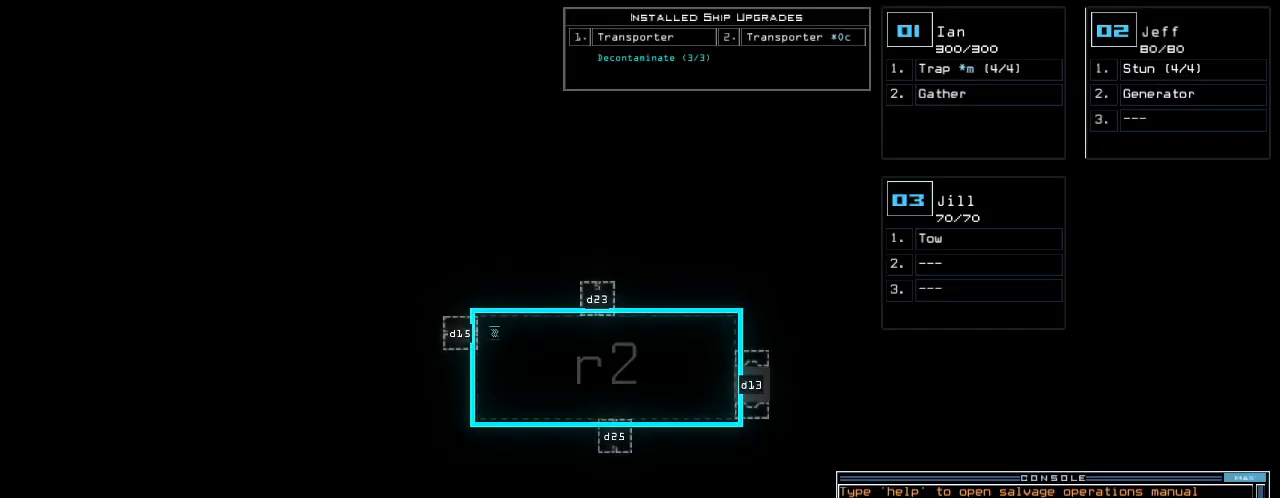
{"keys": ["right"], "events": [[20, "up", "up"], [100, "right", "down"]]}
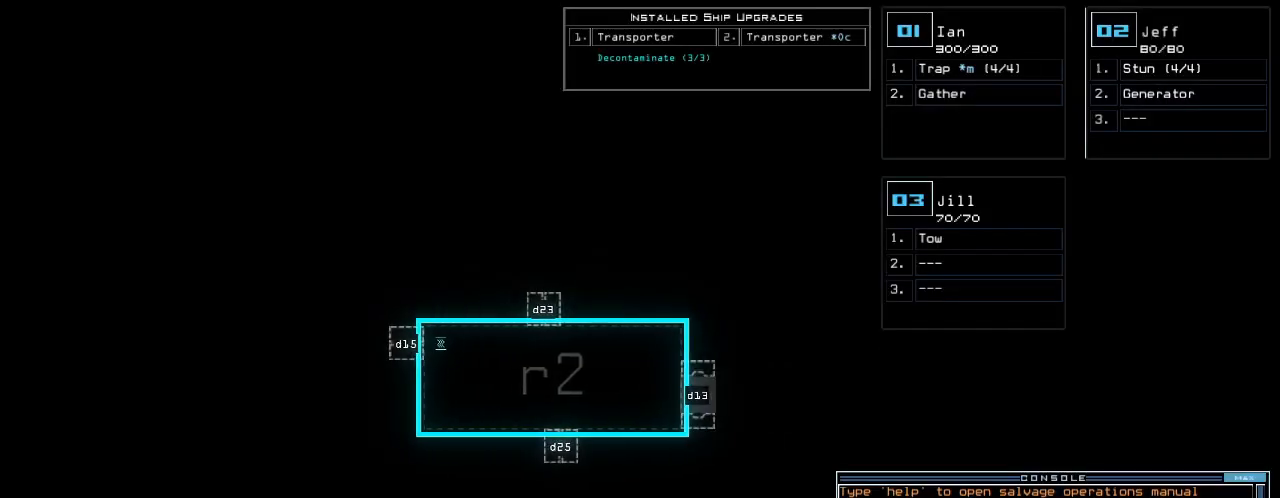
{"keys": [], "events": [[120, "right", "up"], [200, "down", "down"], [340, "down", "up"]]}
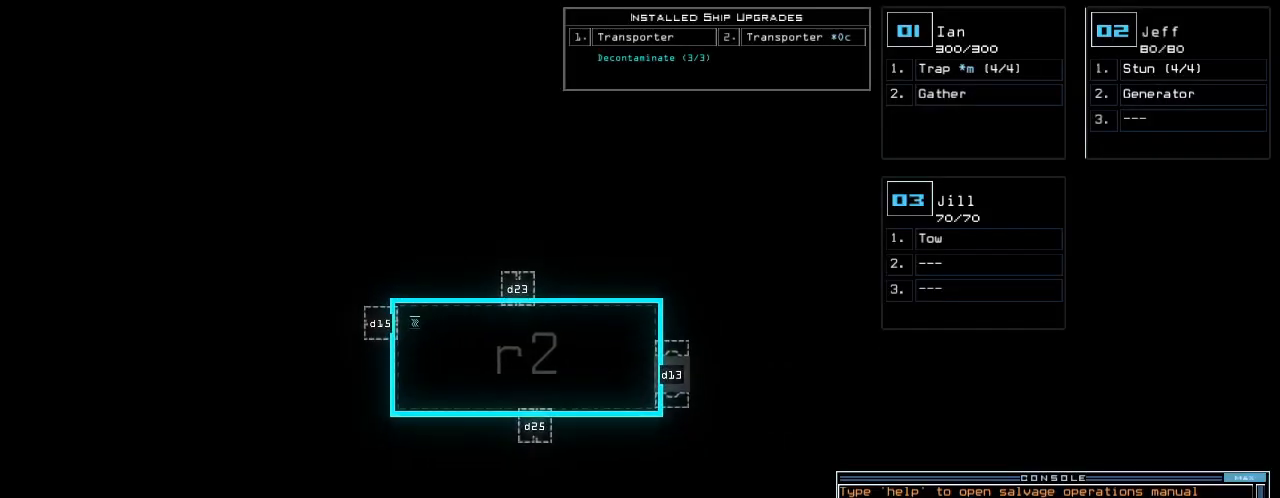
{"keys": [], "events": []}
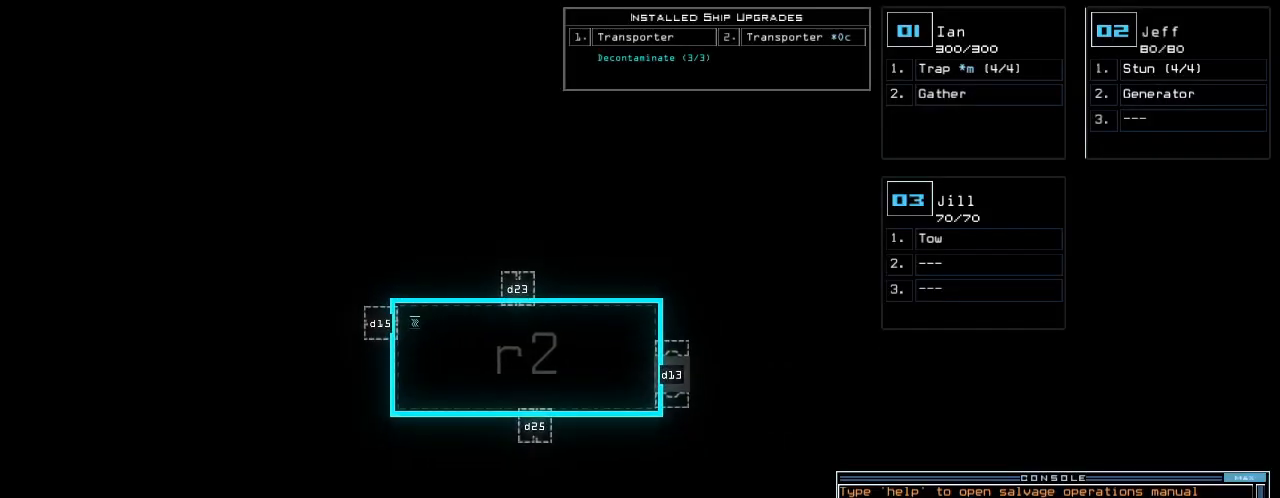
{"keys": [], "events": []}
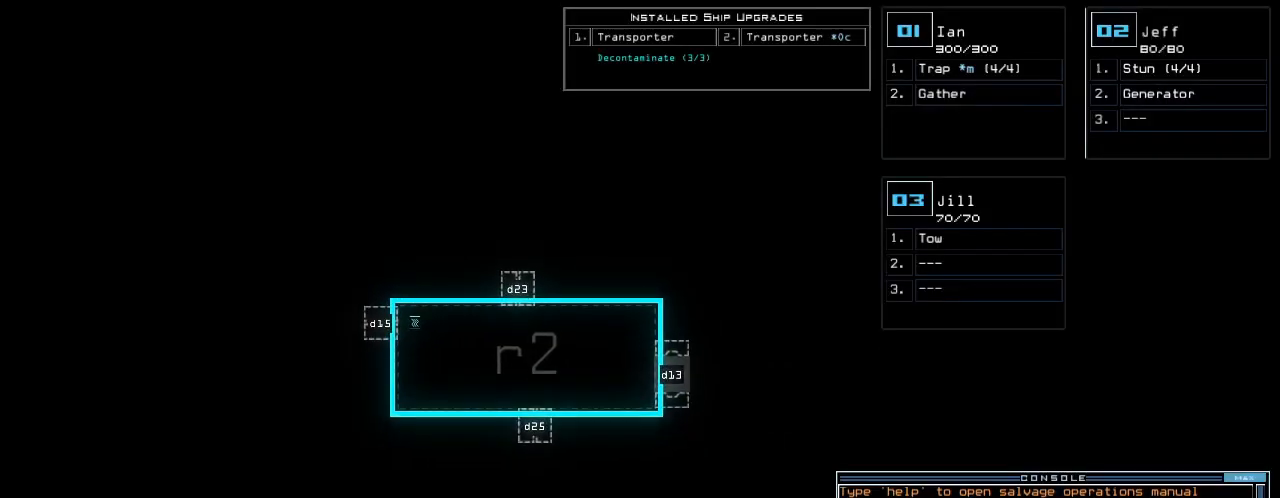
{"keys": ["a", "n"], "events": [[240, "t", "down"], [280, "t", "up"], [360, "r", "down"], [400, "a", "down"], [440, "r", "up"], [460, "n", "down"]]}
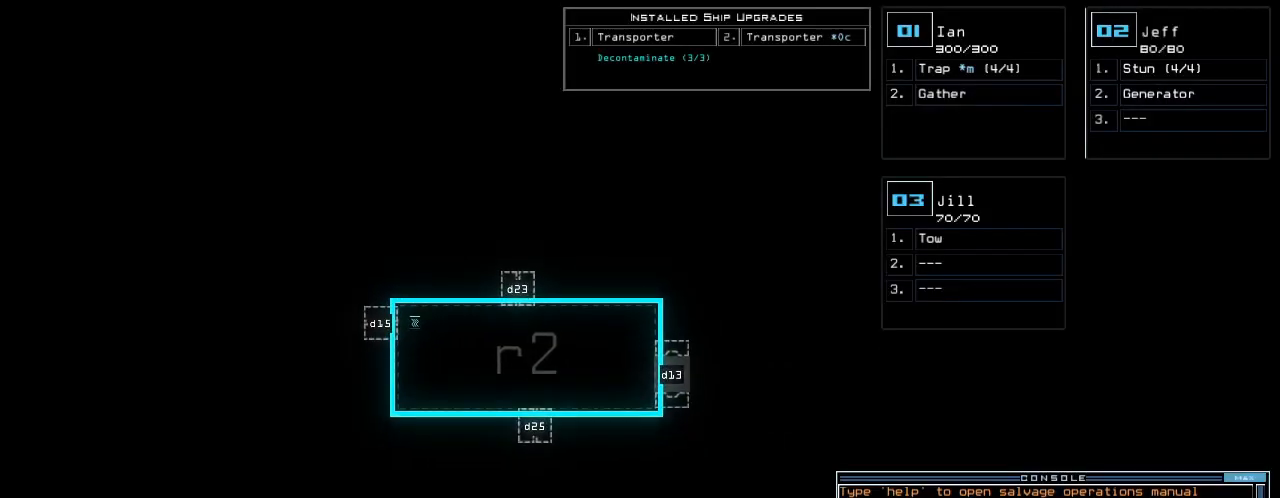
{"keys": [], "events": [[20, "a", "up"], [40, "n", "up"]]}
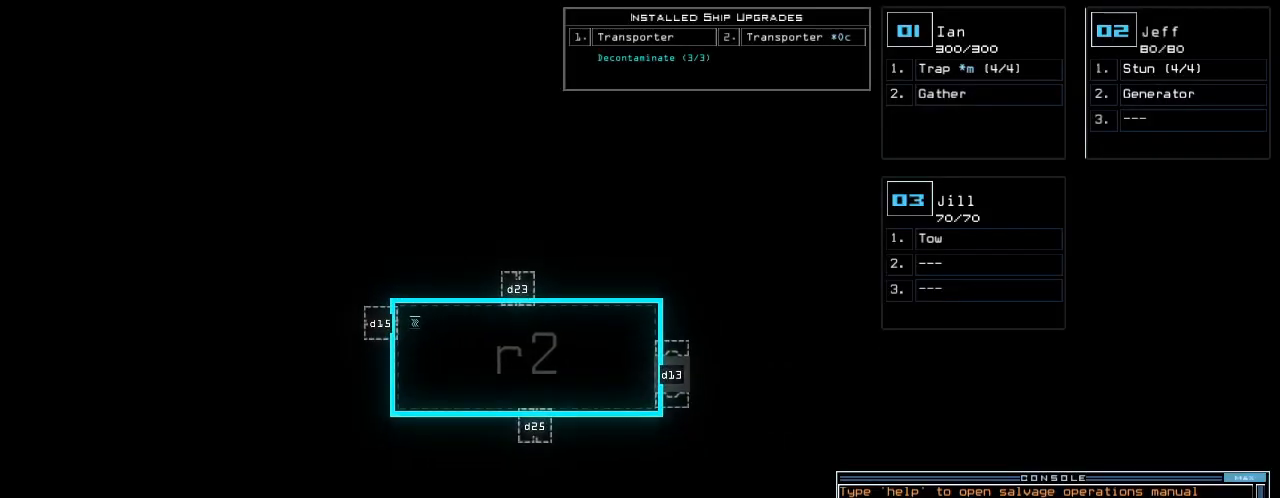
{"keys": [], "events": []}
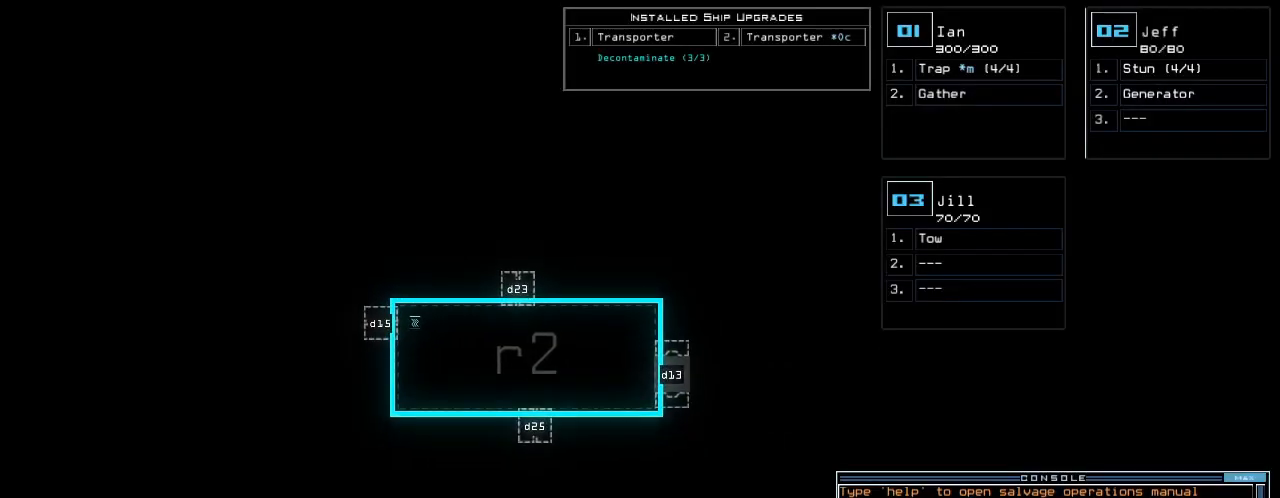
{"keys": [], "events": []}
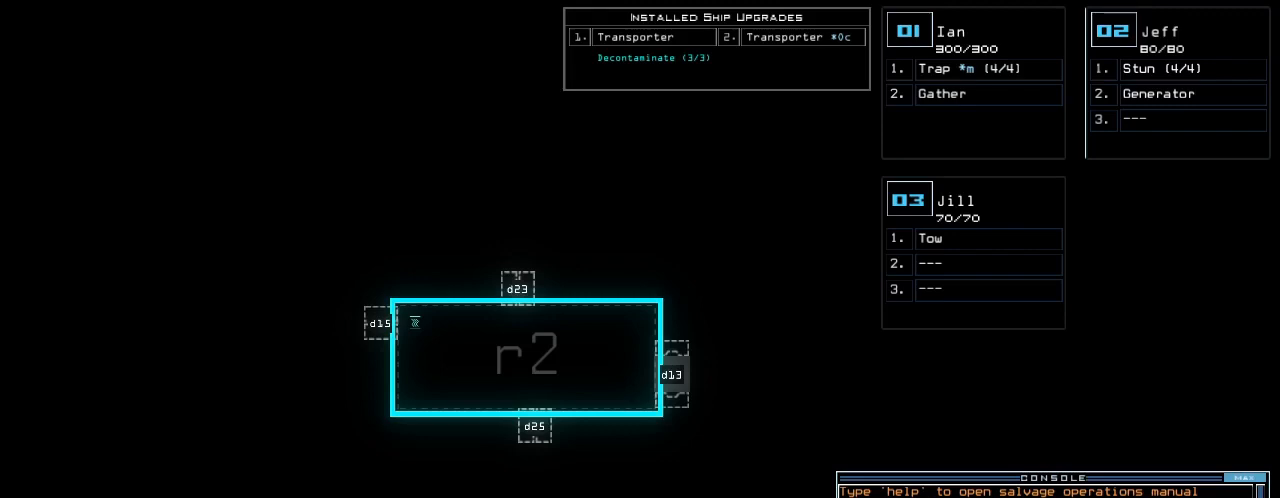
{"keys": [], "events": []}
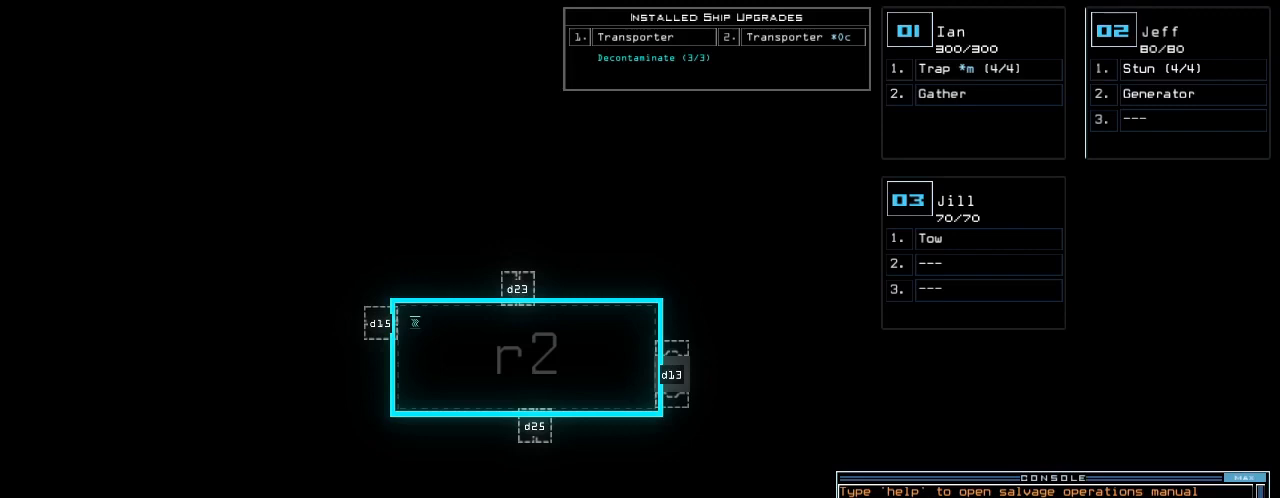
{"keys": [], "events": [[280, "return", "down"], [320, "return", "up"]]}